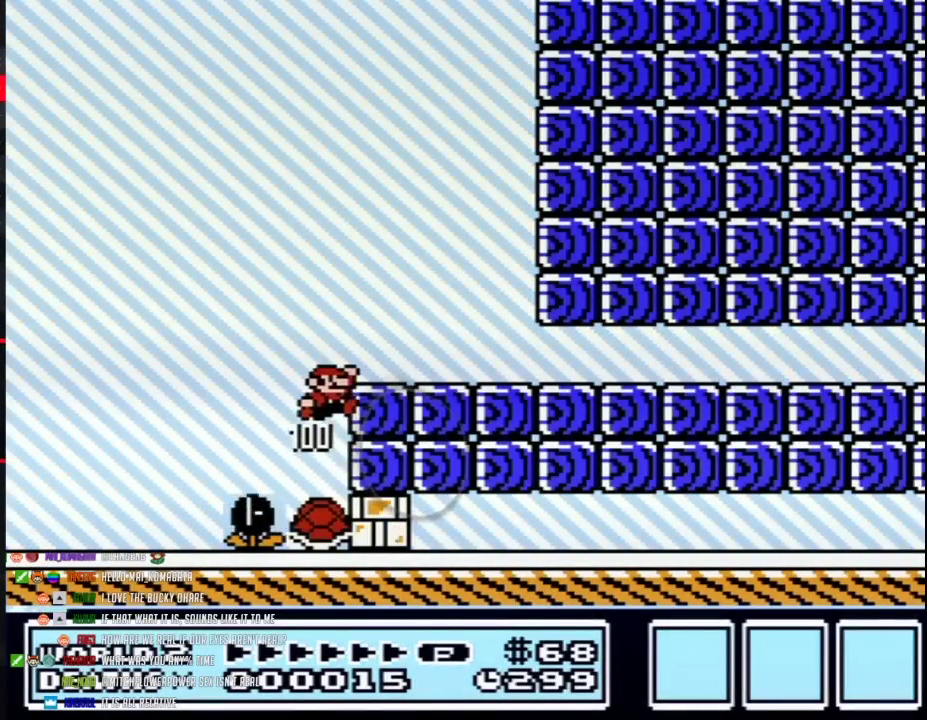
Gameplay with a controller (Nintendo layout); each line is a JSON object with the inputs held at the frame after it. "events" lists button and stick changes between this image and that frame as [ms after this image, input, new state], when the widget could be followed in between. Not read: L3 R3.
{"buttons": ["A", "B", "DPAD_RIGHT"], "events": [[417, "A", "down"], [417, "DPAD_RIGHT", "down"]]}
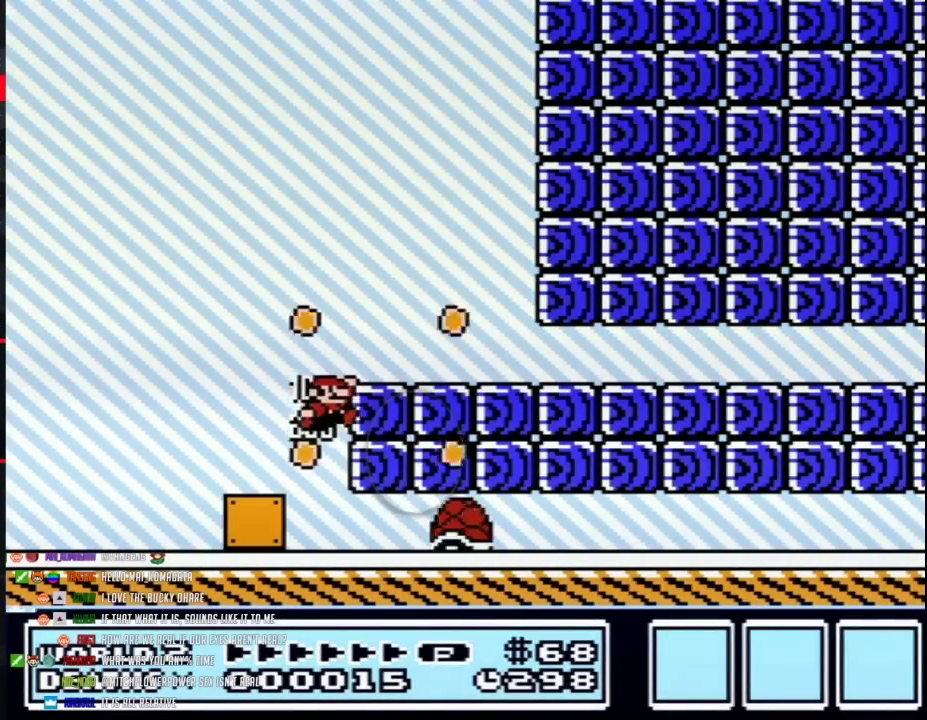
{"buttons": ["B", "DPAD_RIGHT"], "events": [[167, "A", "up"]]}
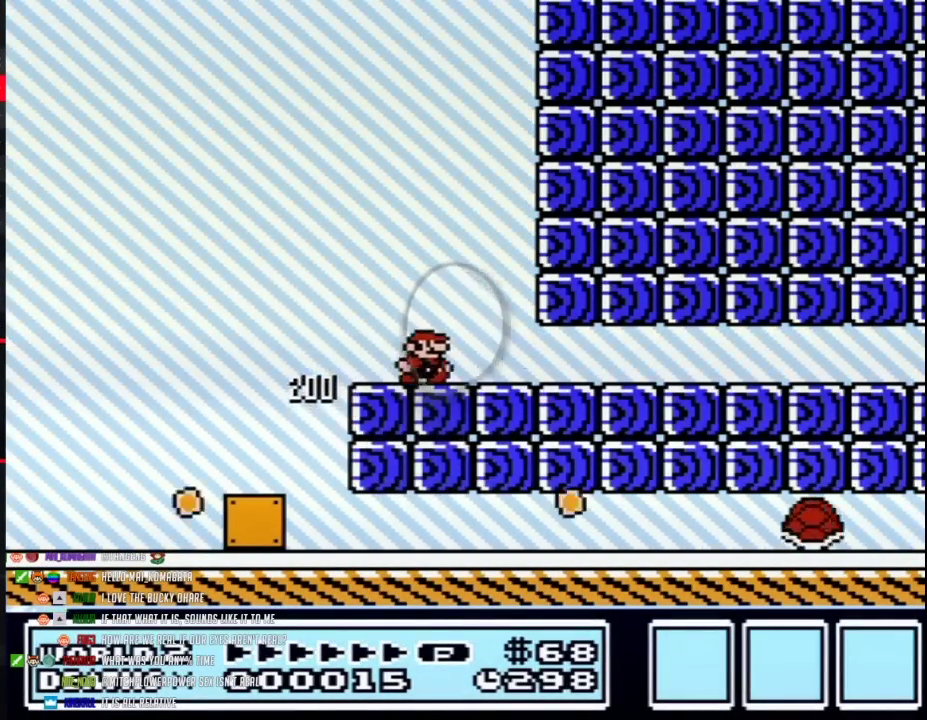
{"buttons": ["B", "DPAD_RIGHT"]}
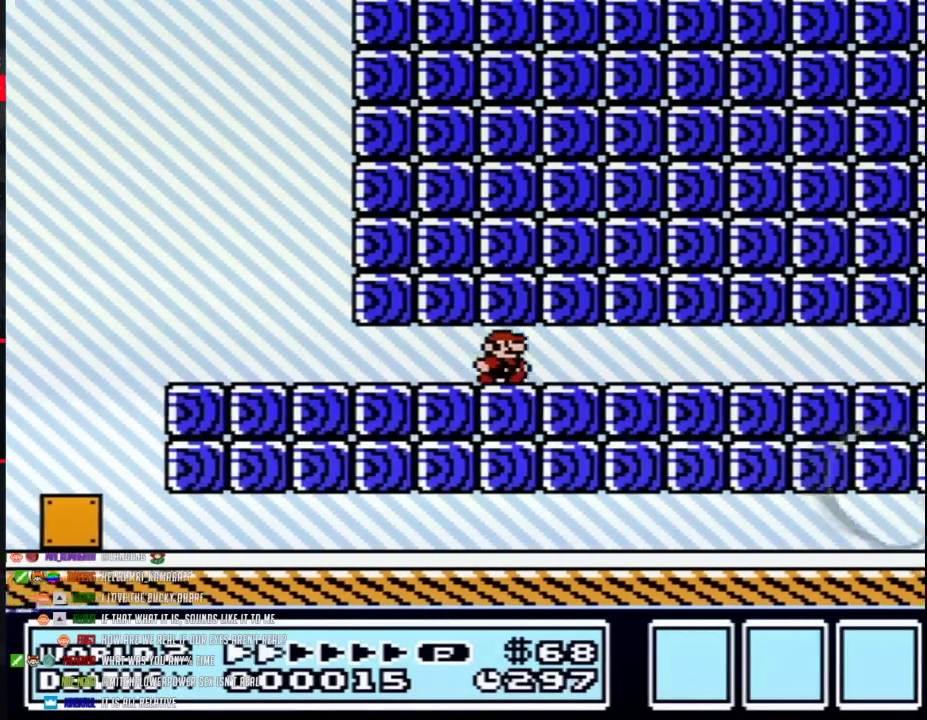
{"buttons": ["B", "DPAD_RIGHT"]}
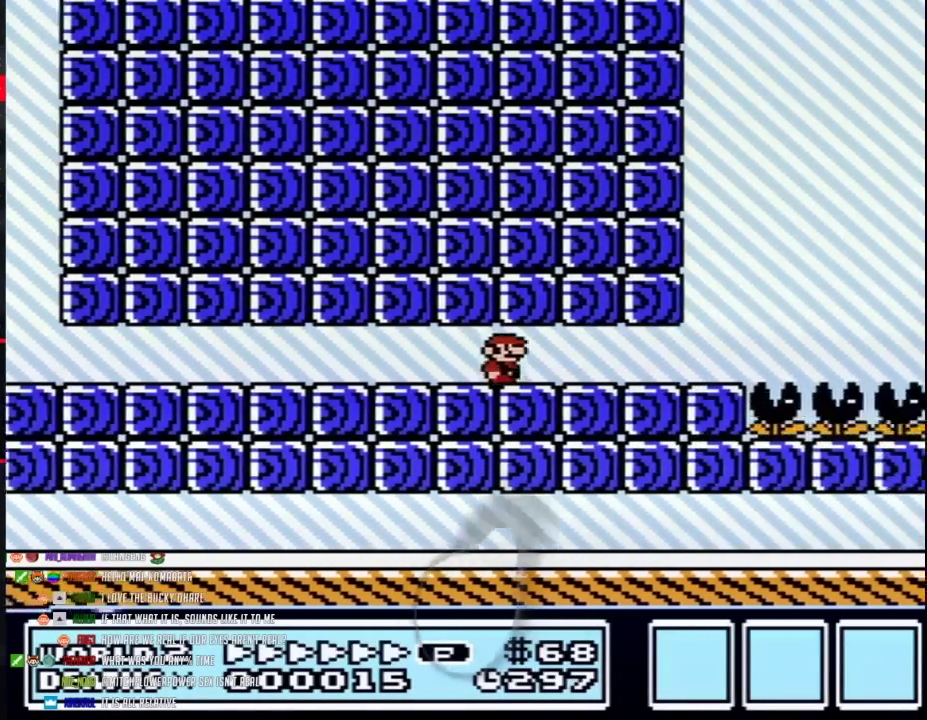
{"buttons": ["A", "B", "DPAD_RIGHT"], "events": [[417, "A", "down"]]}
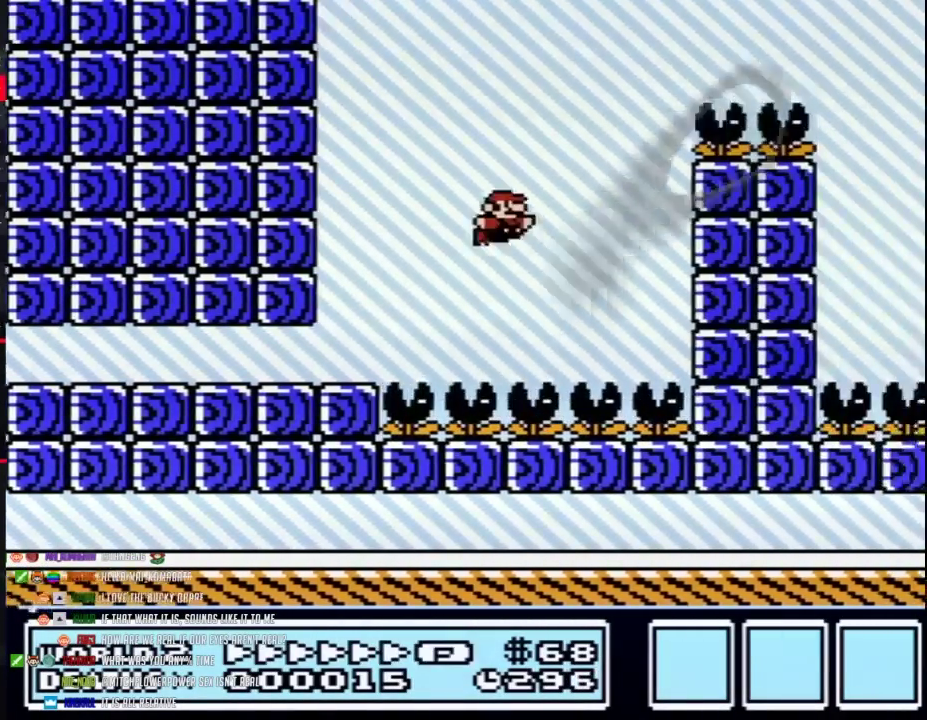
{"buttons": ["B", "DPAD_RIGHT"], "events": [[350, "A", "up"]]}
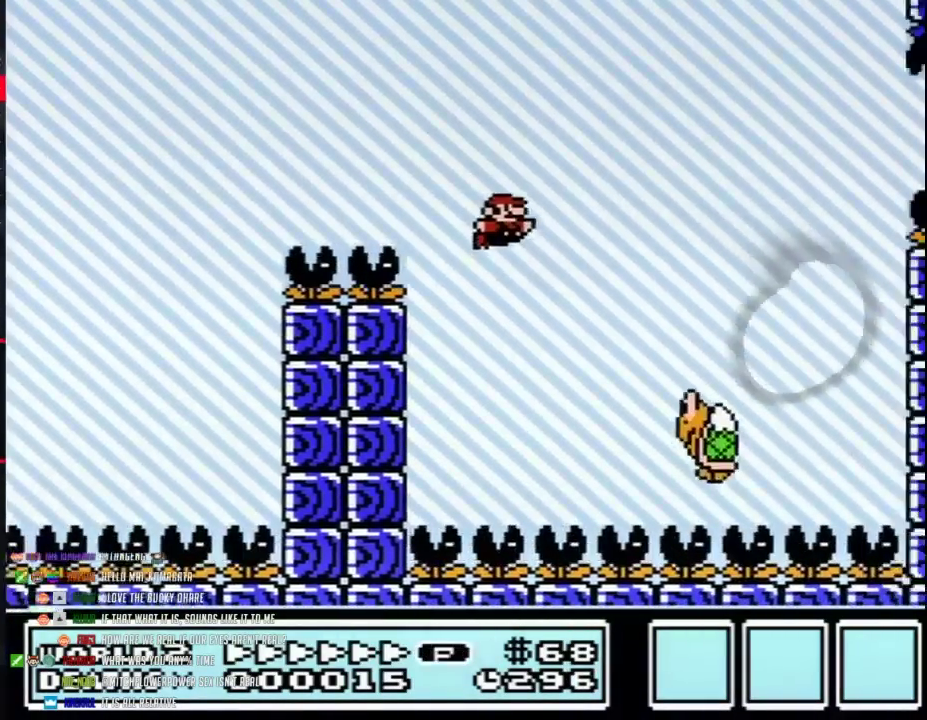
{"buttons": ["A", "B", "DPAD_RIGHT"], "events": [[167, "A", "down"]]}
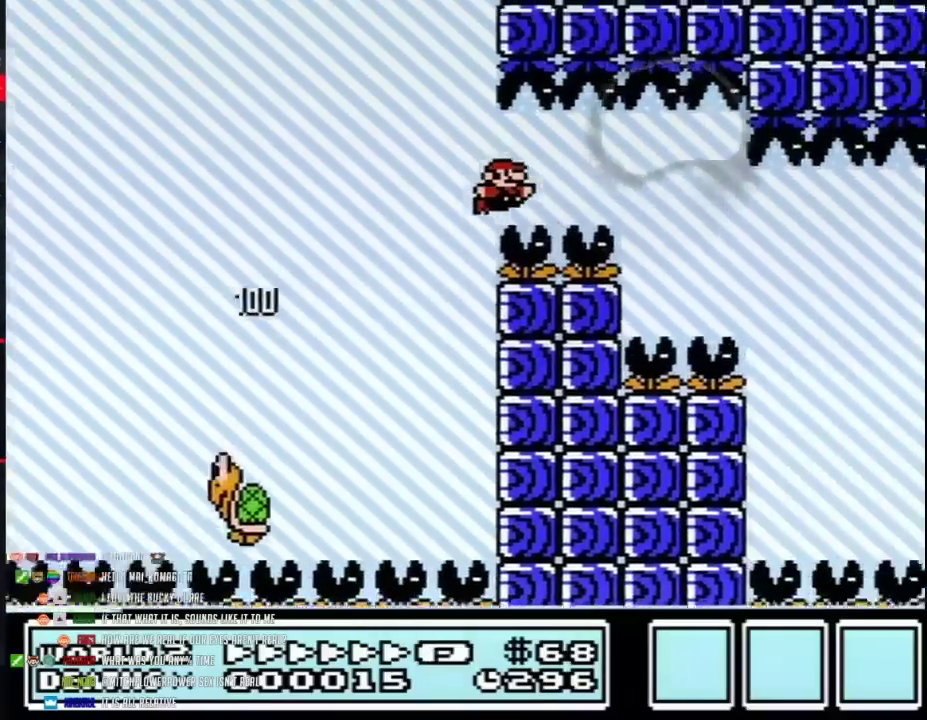
{"buttons": ["B", "DPAD_RIGHT"], "events": [[17, "A", "up"]]}
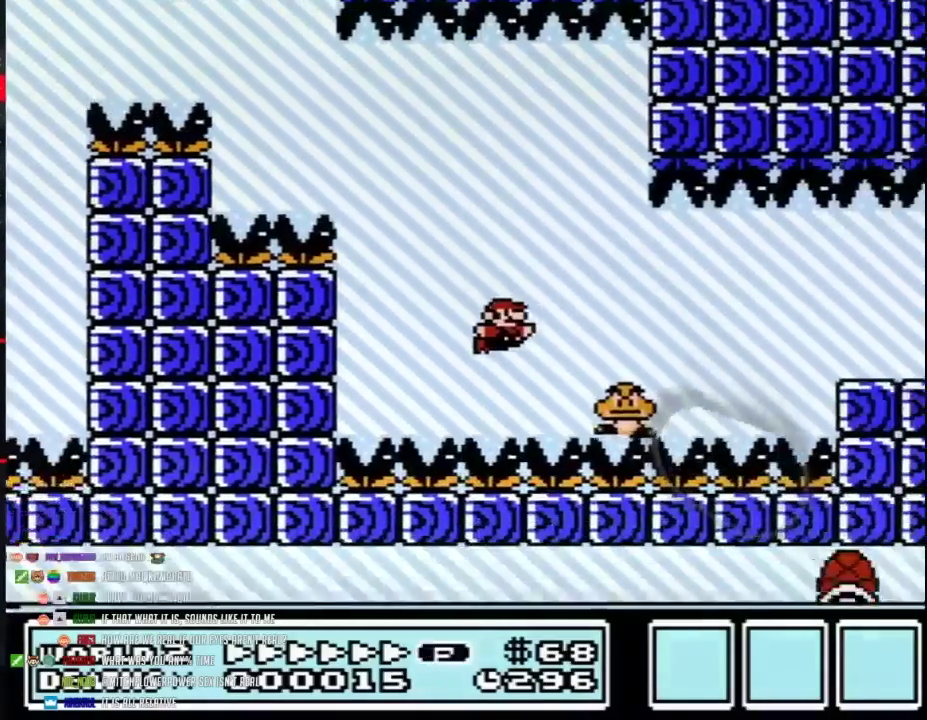
{"buttons": ["B", "DPAD_RIGHT"]}
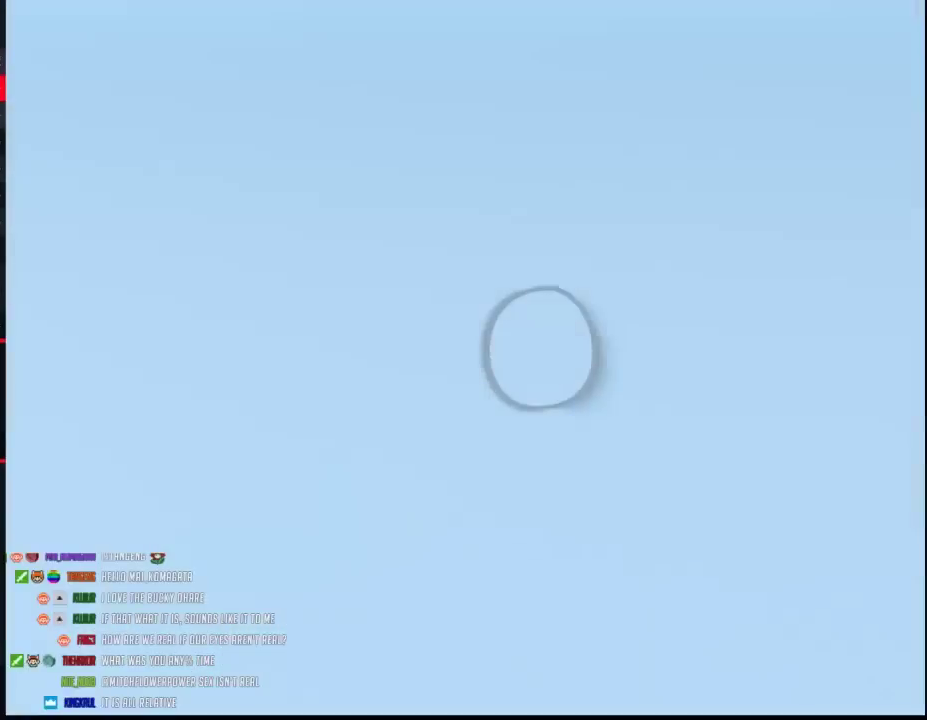
{"buttons": ["A"], "events": [[200, "B", "up"], [200, "DPAD_RIGHT", "up"], [300, "A", "down"], [383, "A", "up"], [450, "A", "down"]]}
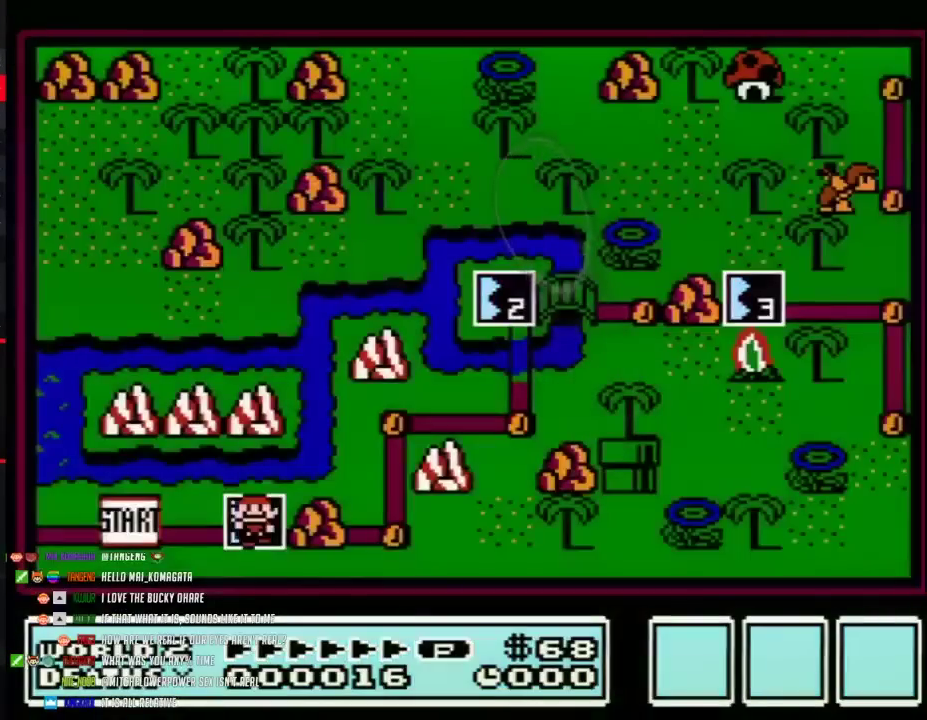
{"buttons": ["A"]}
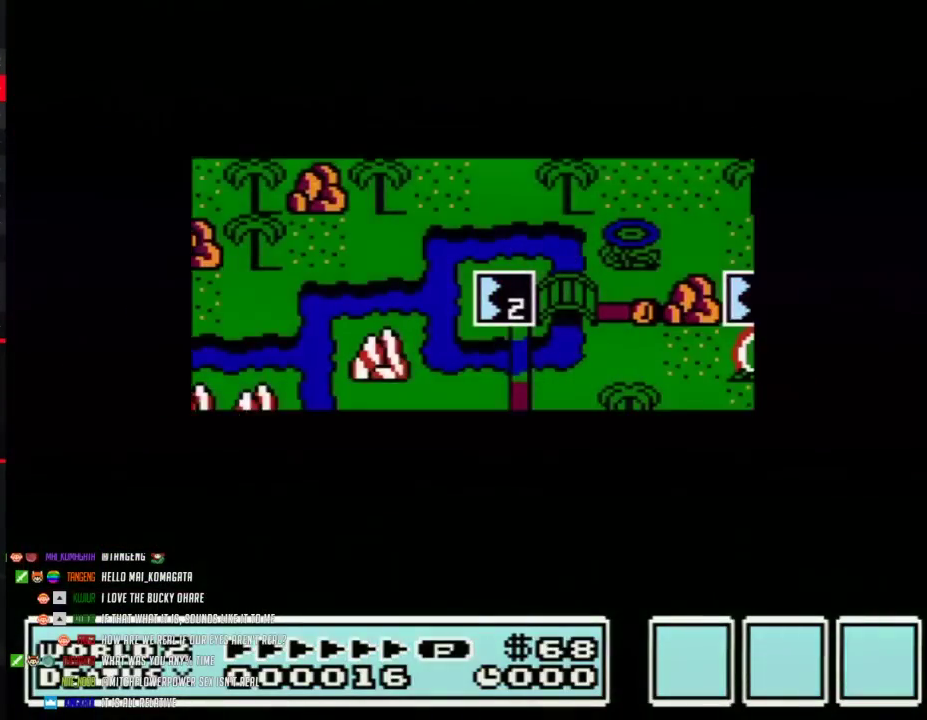
{"buttons": ["A"]}
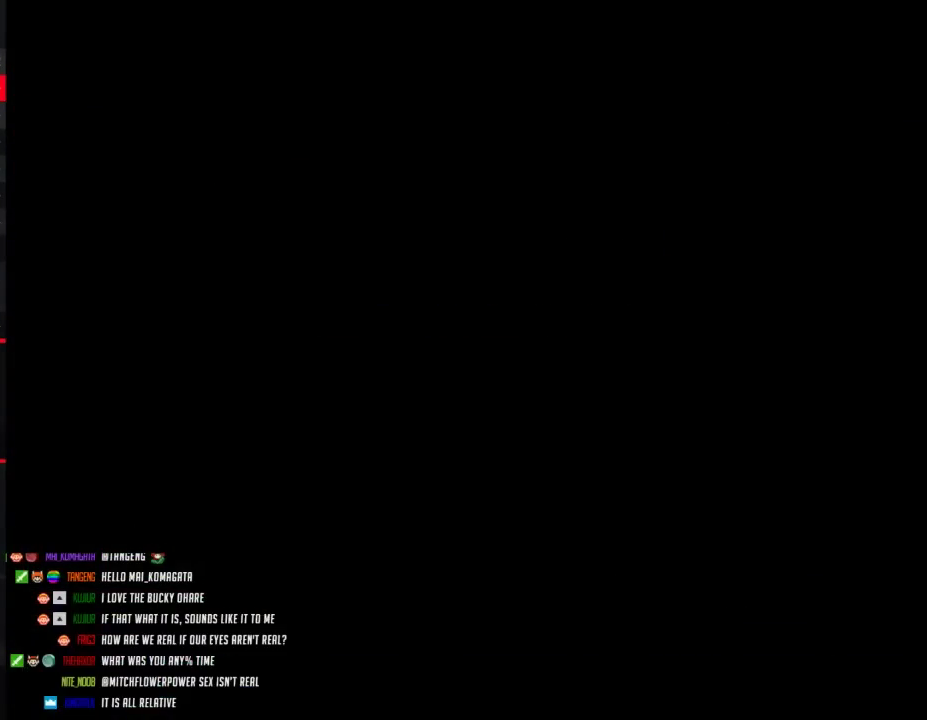
{"buttons": ["B", "DPAD_RIGHT"], "events": [[67, "A", "up"], [167, "A", "down"], [200, "A", "up"], [200, "B", "down"], [200, "DPAD_RIGHT", "down"]]}
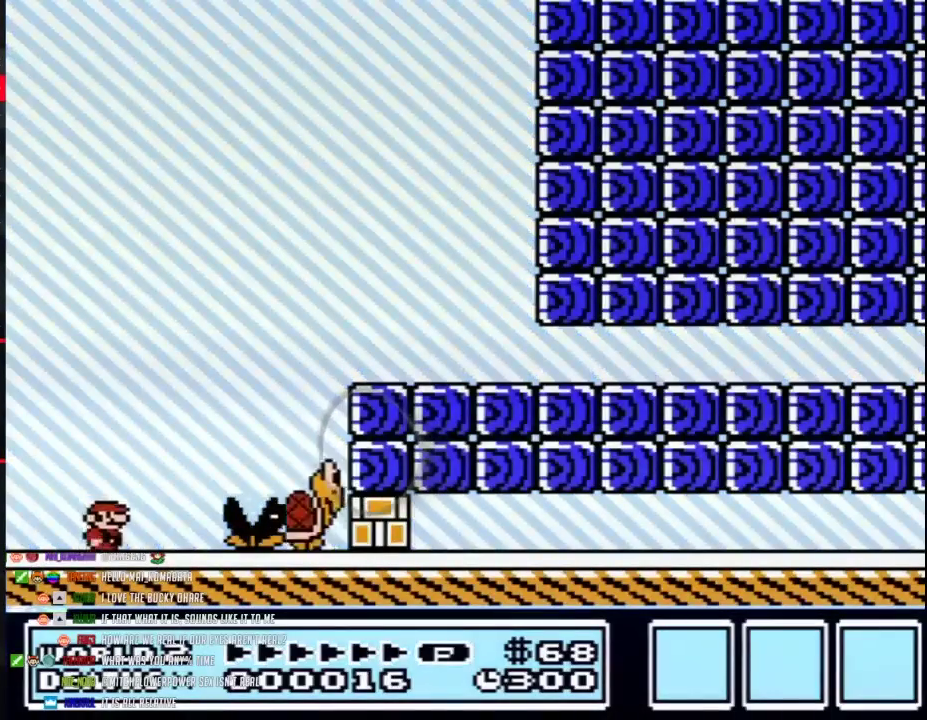
{"buttons": ["B", "DPAD_RIGHT"], "events": [[317, "A", "down"], [383, "A", "up"]]}
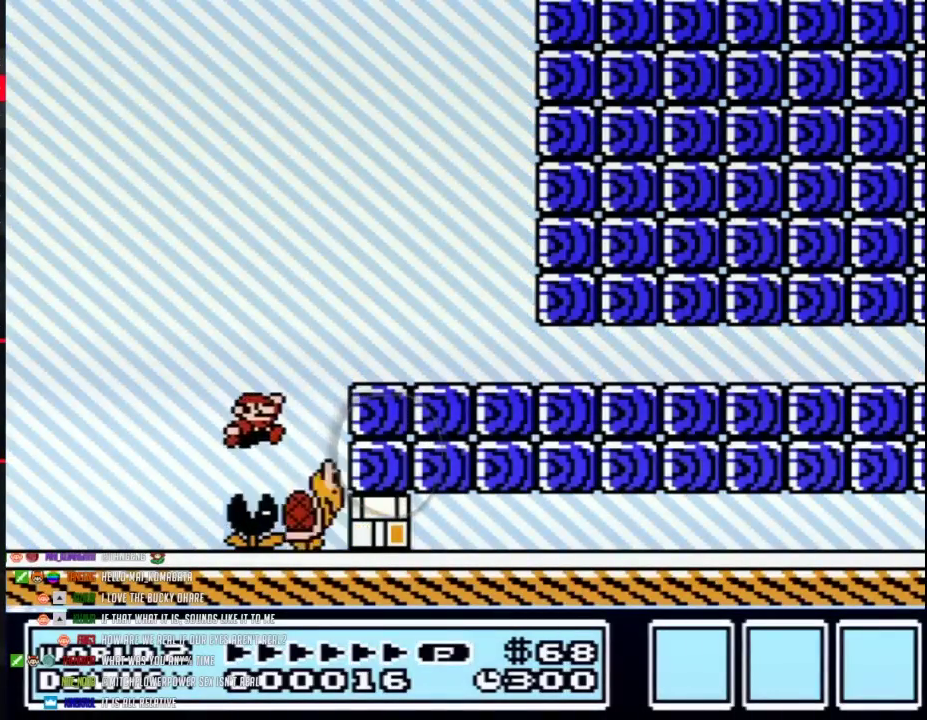
{"buttons": ["B"], "events": [[17, "DPAD_RIGHT", "up"]]}
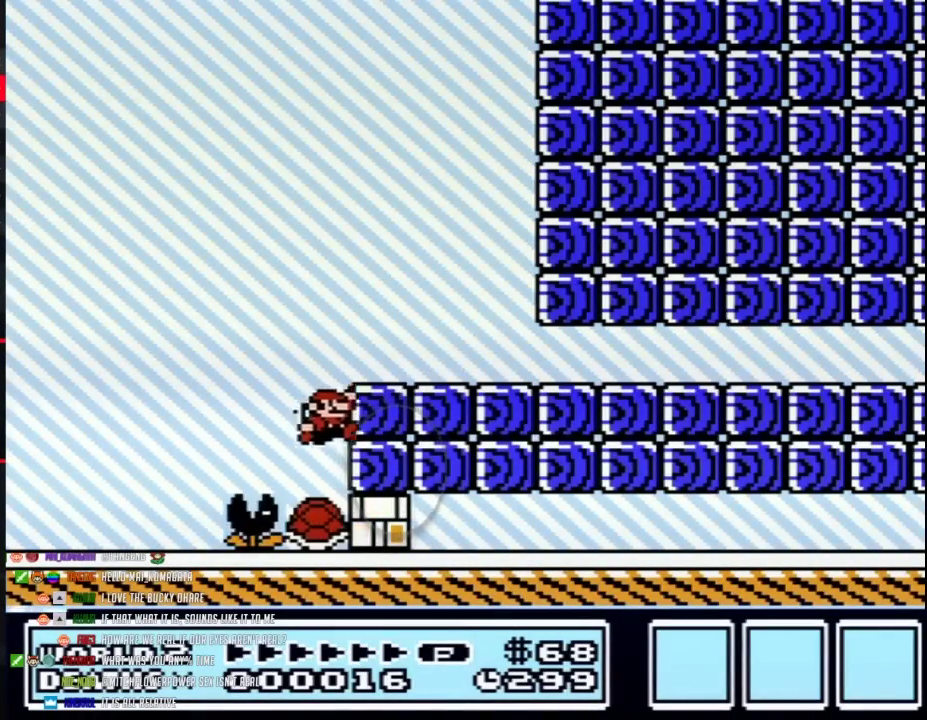
{"buttons": ["A", "B", "DPAD_RIGHT"], "events": [[283, "DPAD_RIGHT", "down"], [317, "A", "down"]]}
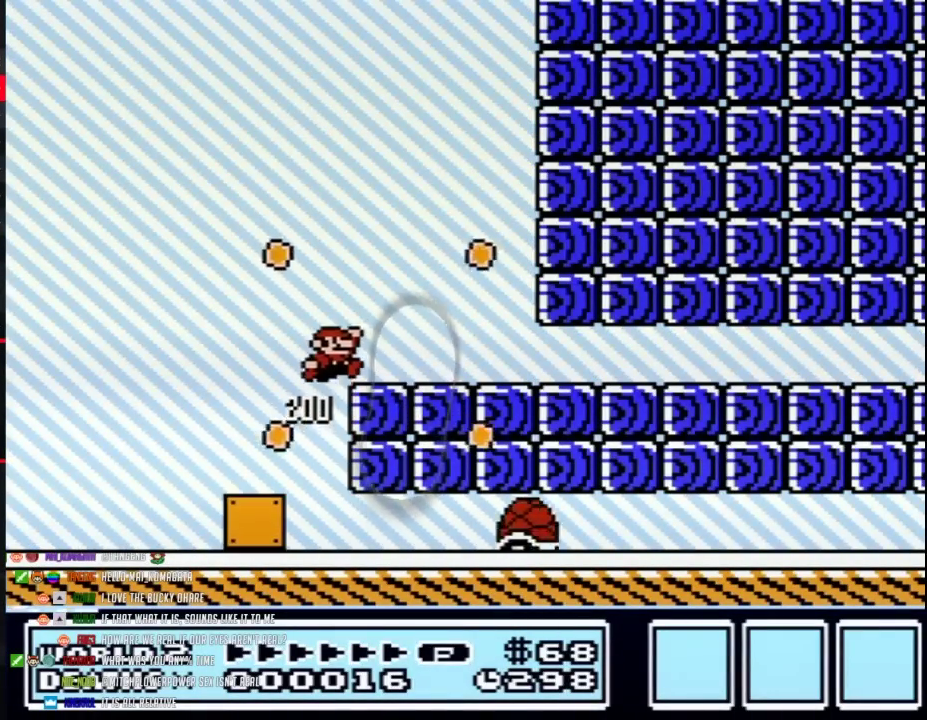
{"buttons": ["B", "DPAD_RIGHT"], "events": [[67, "A", "up"]]}
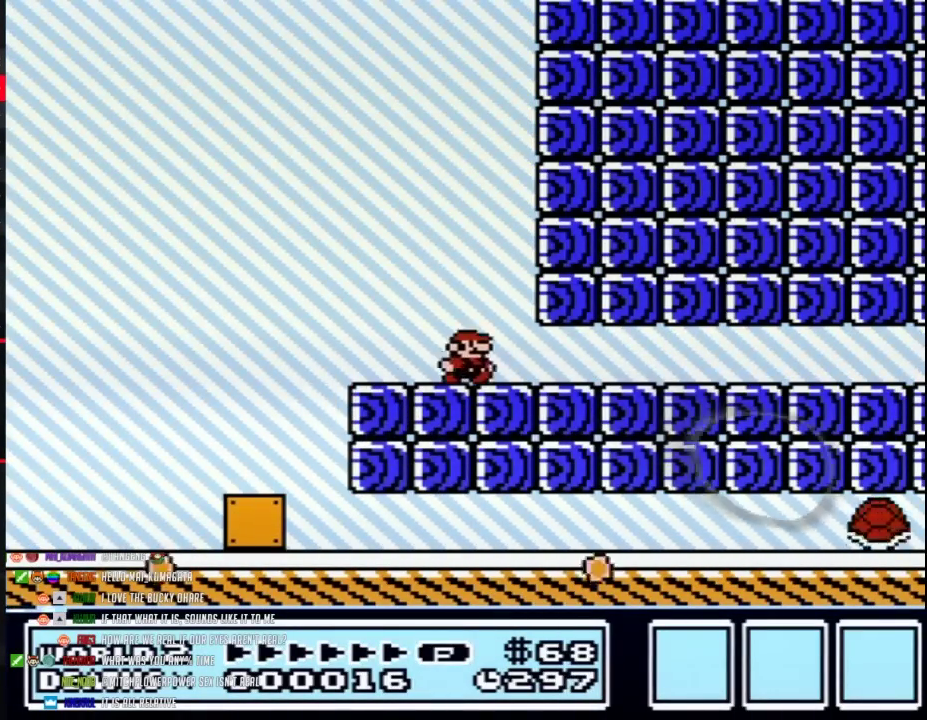
{"buttons": ["B", "DPAD_RIGHT"]}
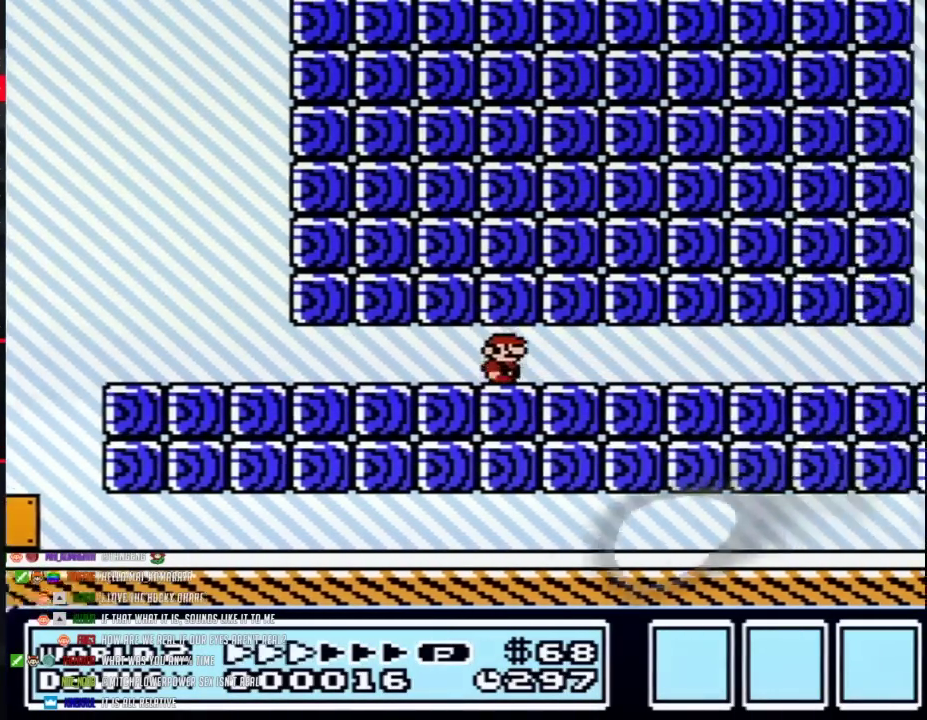
{"buttons": ["B", "DPAD_RIGHT"]}
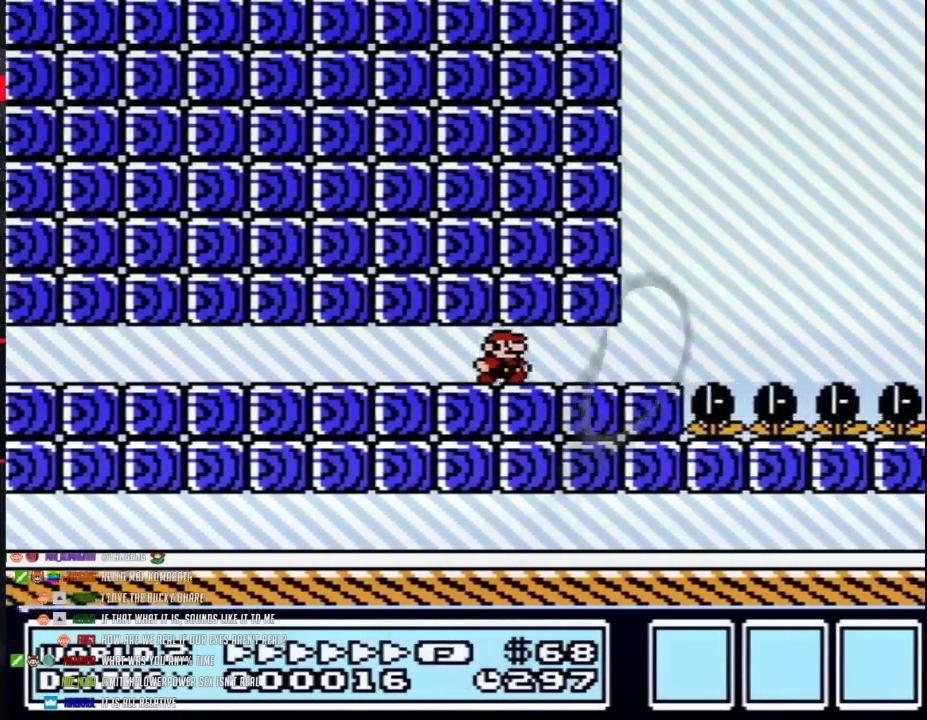
{"buttons": ["A", "B", "DPAD_RIGHT"], "events": [[300, "A", "down"]]}
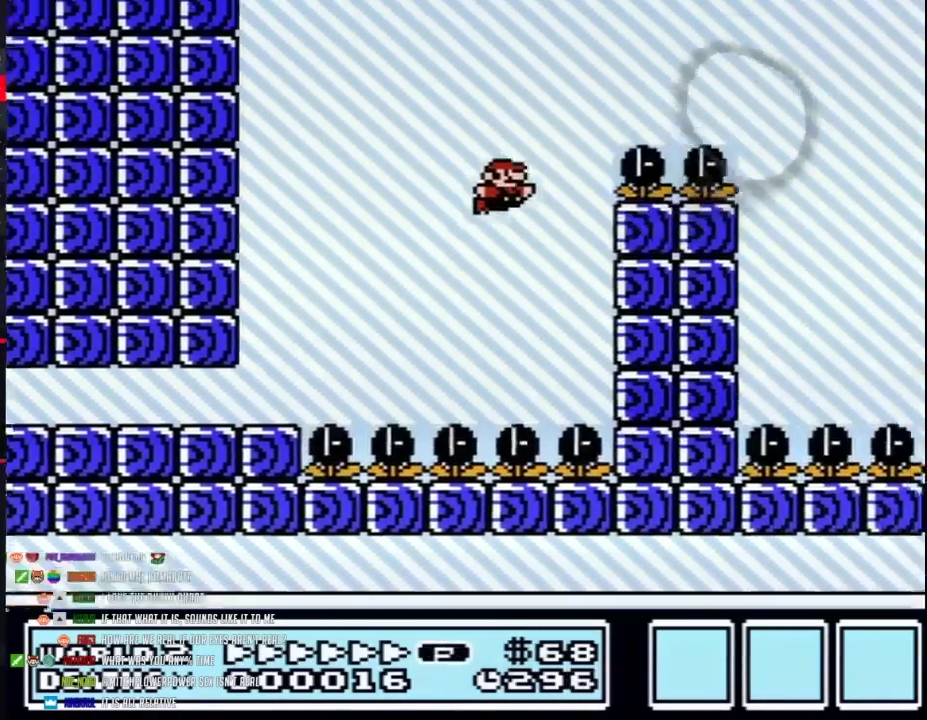
{"buttons": ["B", "DPAD_RIGHT"], "events": [[233, "A", "up"]]}
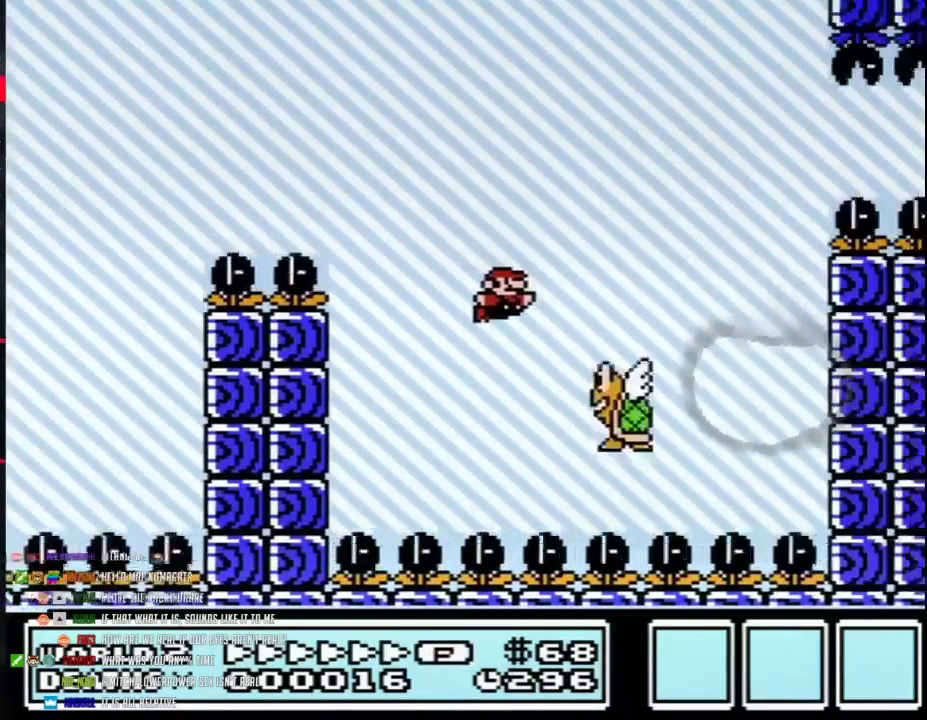
{"buttons": ["B", "DPAD_RIGHT"], "events": [[33, "A", "down"], [417, "A", "up"]]}
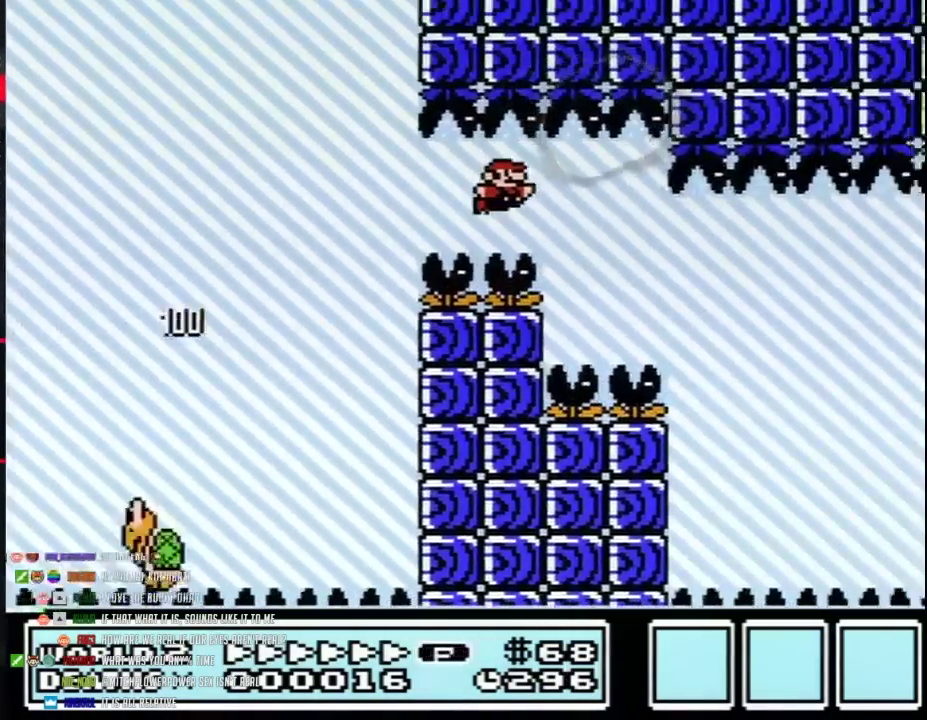
{"buttons": ["B", "DPAD_RIGHT"]}
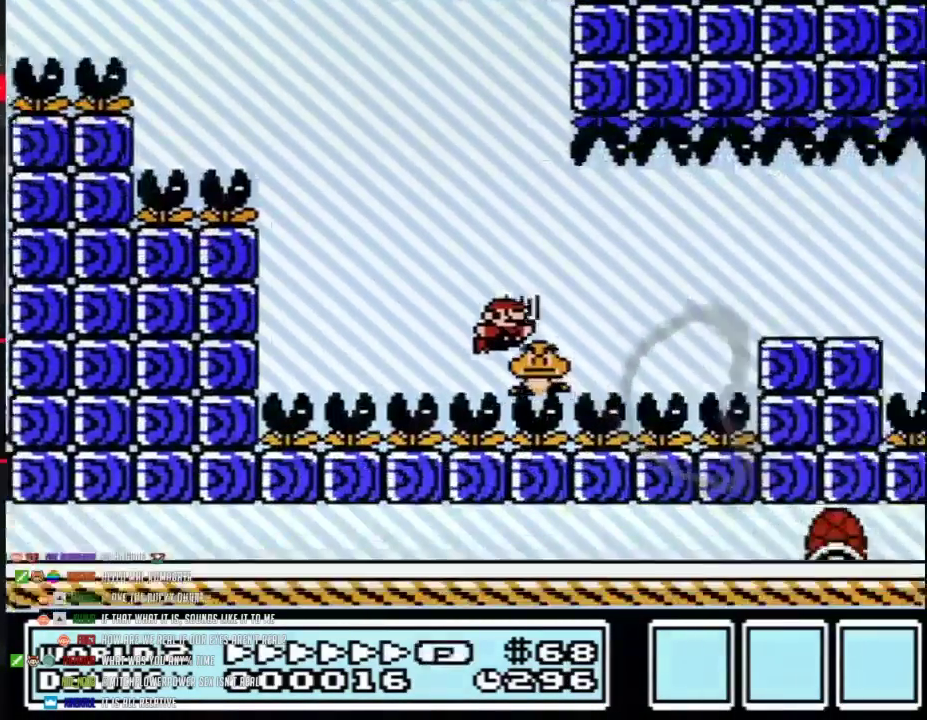
{"buttons": ["B", "DPAD_RIGHT"]}
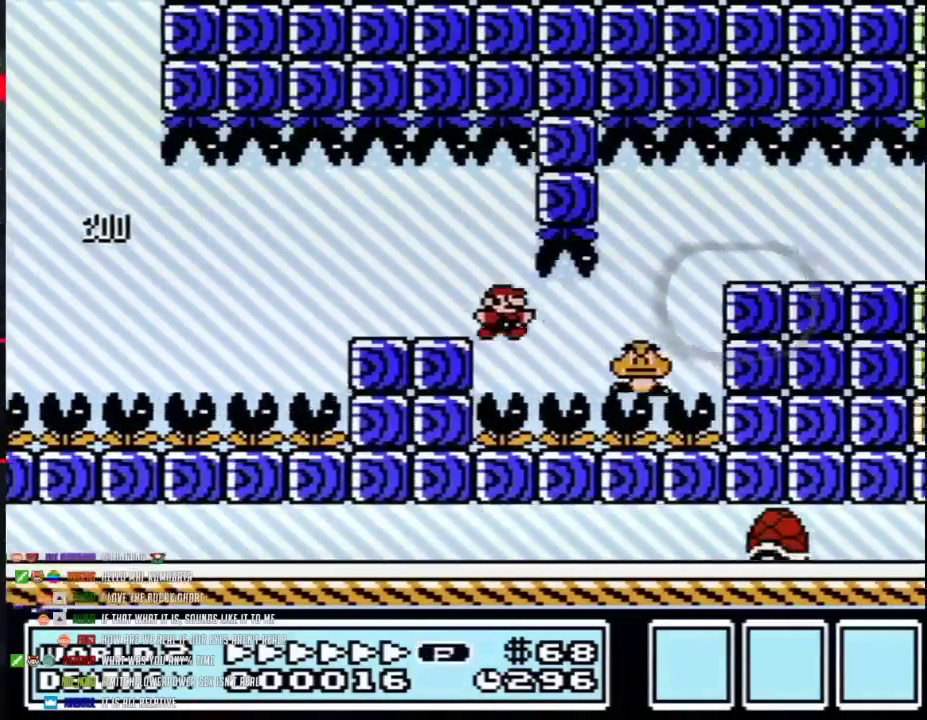
{"buttons": ["B", "DPAD_RIGHT"], "events": [[200, "A", "down"], [267, "A", "up"]]}
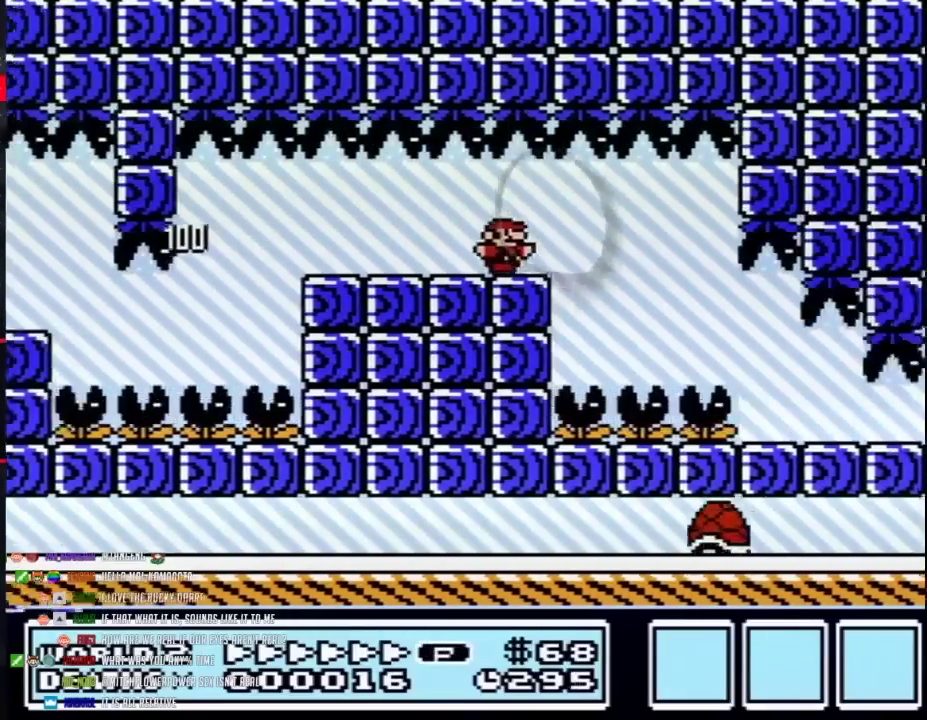
{"buttons": ["B", "DPAD_RIGHT"]}
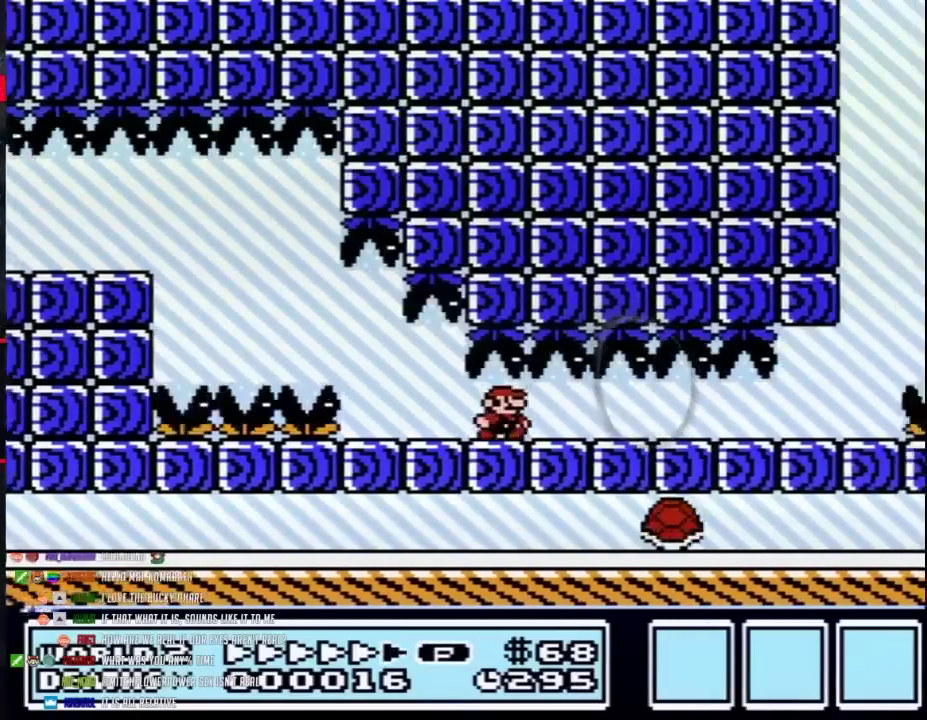
{"buttons": ["B", "DPAD_RIGHT"]}
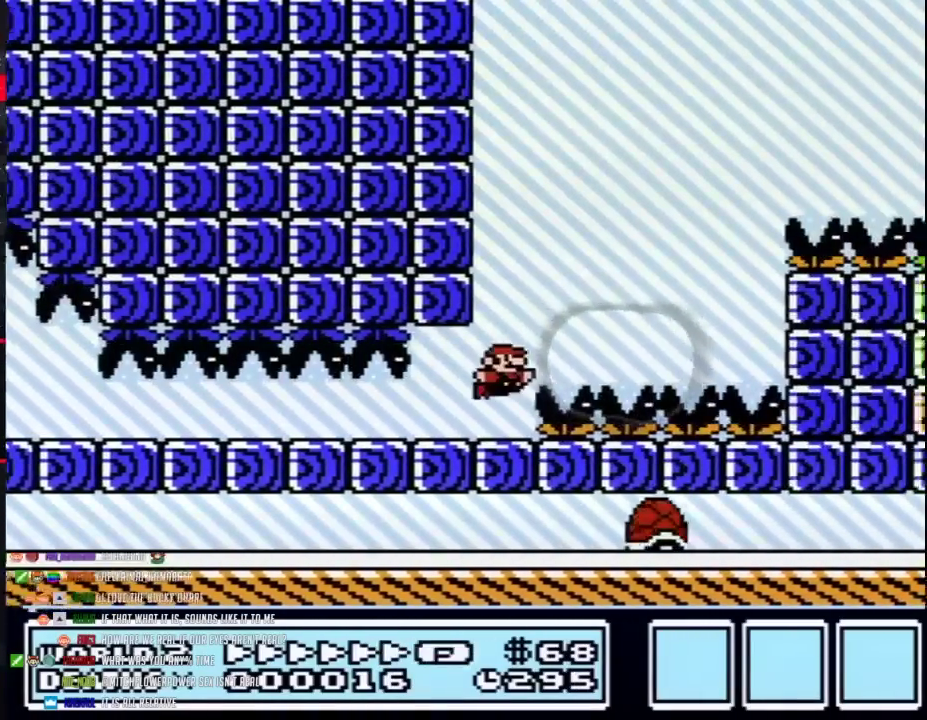
{"buttons": ["B", "DPAD_RIGHT"], "events": [[33, "A", "down"], [483, "A", "up"]]}
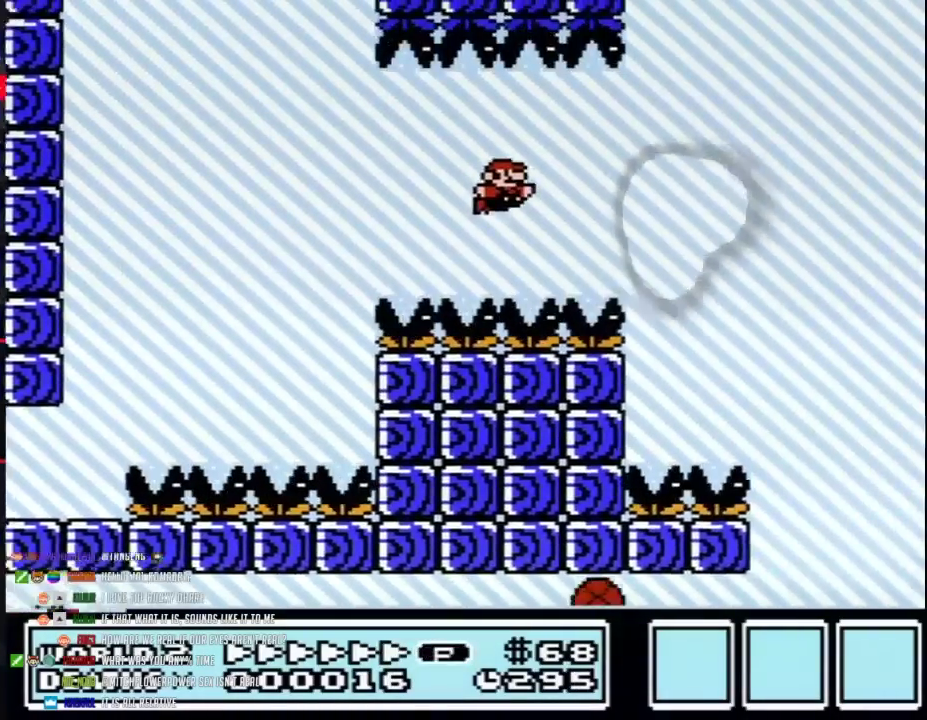
{"buttons": ["B", "DPAD_RIGHT"]}